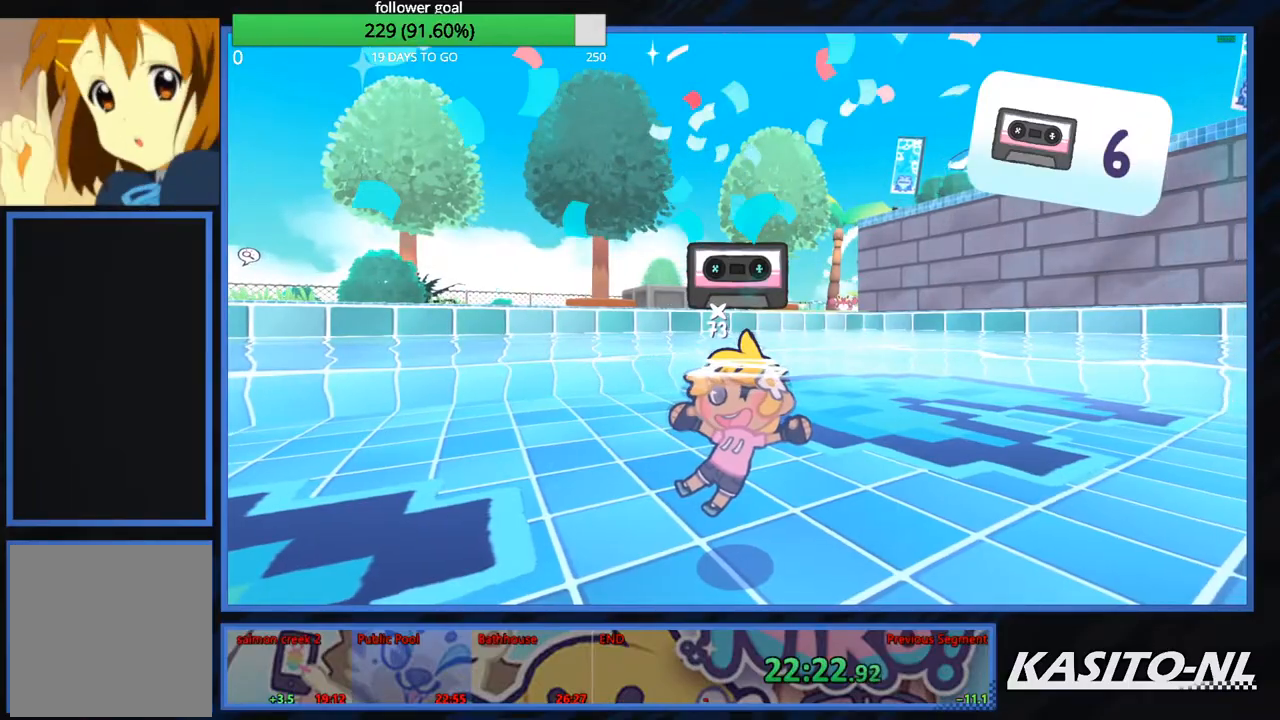
Gameplay with a controller (Xbox layout); each line is a JSON object with the inputs held at the frame after it. "events" lists button and stick changes between this image and that frame as [ms after this image, input, new state], when the widget could be followed in between.
{"buttons": [], "left_stick": "up", "right_stick": "center", "events": [[100, "X", "up"], [200, "X", "down"], [300, "X", "up"], [400, "X", "down"], [467, "X", "up"]]}
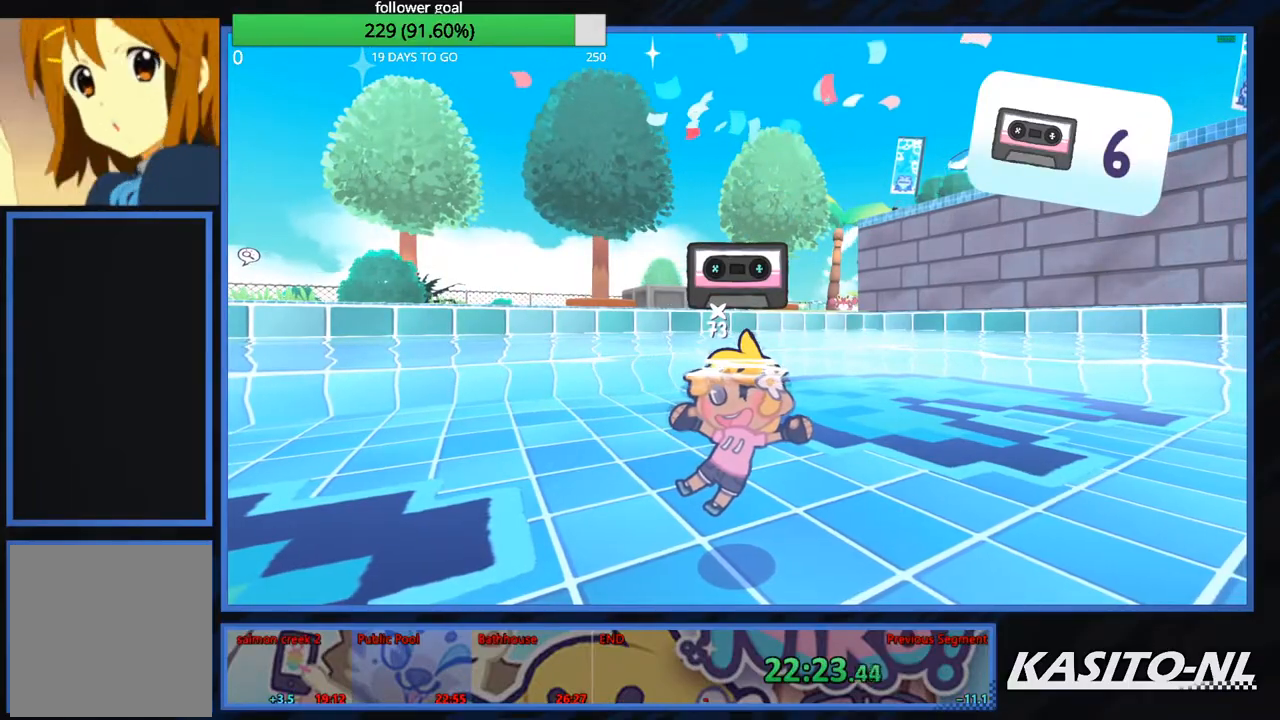
{"buttons": [], "left_stick": "up", "right_stick": "center", "events": [[100, "X", "down"], [134, "X", "up"], [234, "X", "down"], [334, "X", "up"], [434, "X", "down"], [501, "X", "up"]]}
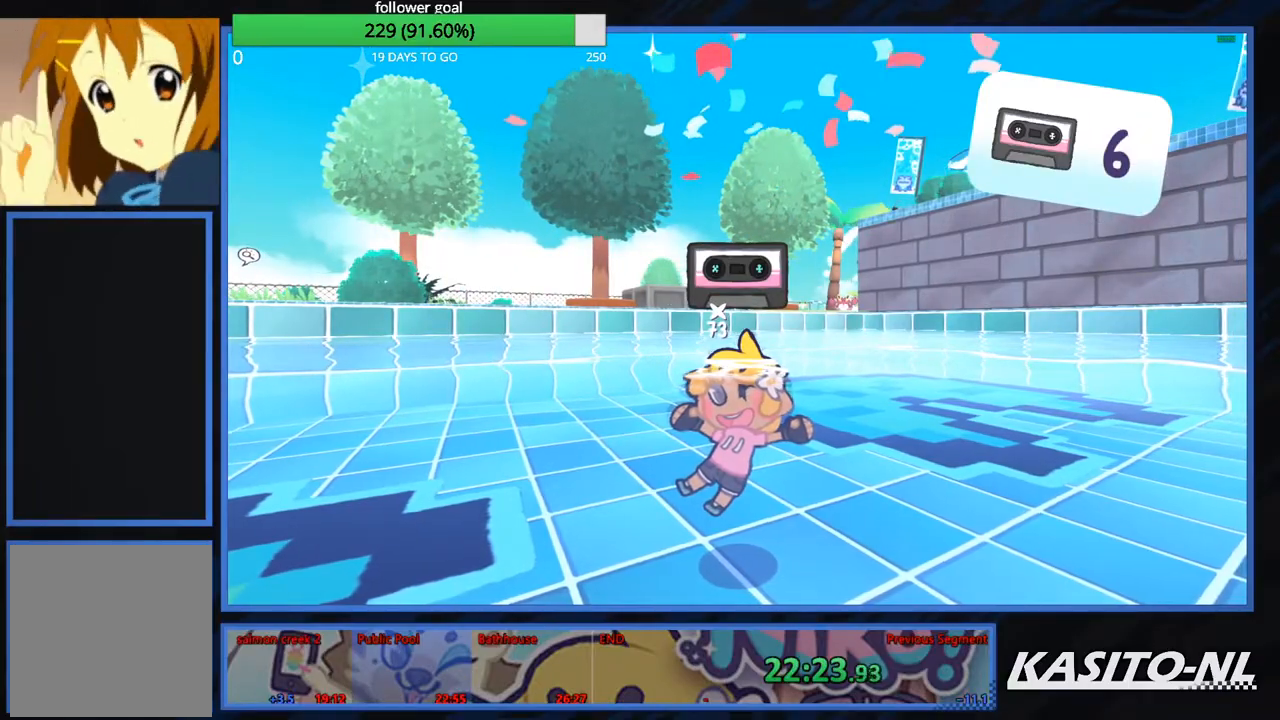
{"buttons": ["X"], "left_stick": "up", "right_stick": "center", "events": [[100, "X", "down"], [167, "X", "up"], [267, "X", "down"], [367, "X", "up"], [467, "X", "down"]]}
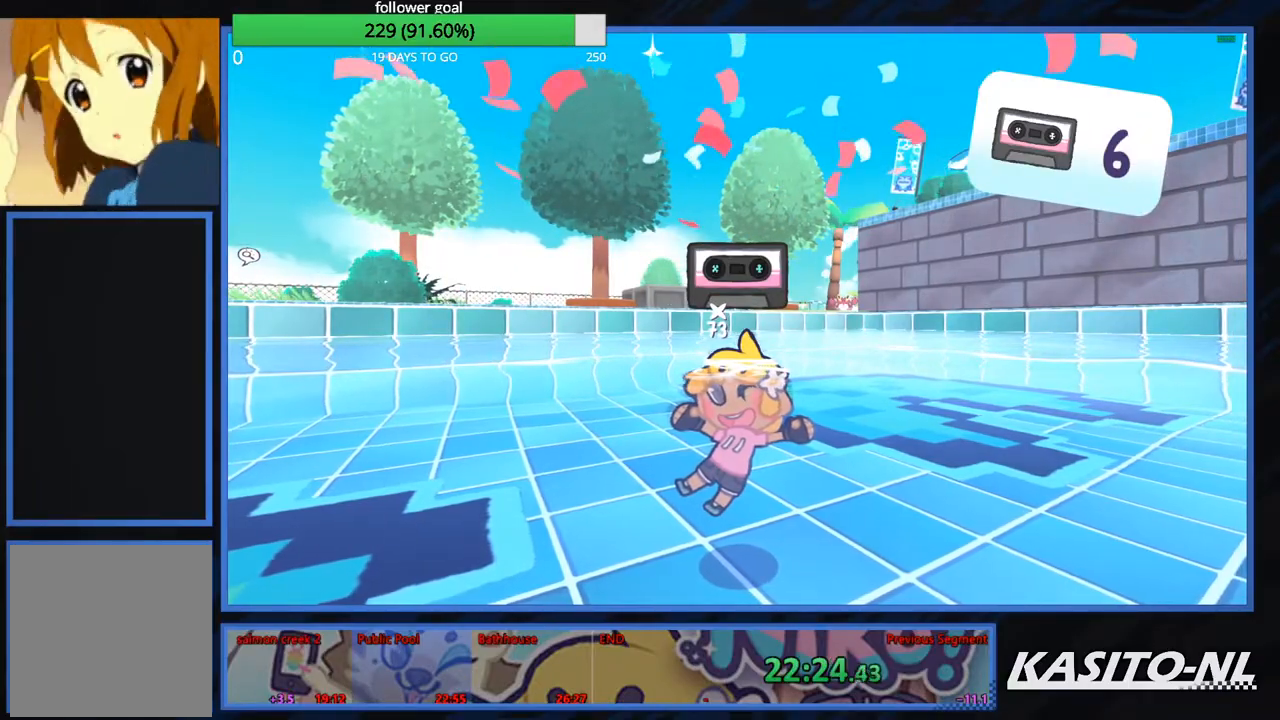
{"buttons": ["X"], "left_stick": "up", "right_stick": "center", "events": [[34, "X", "up"], [134, "X", "down"], [167, "X", "up"], [301, "X", "down"], [434, "X", "up"], [501, "X", "down"]]}
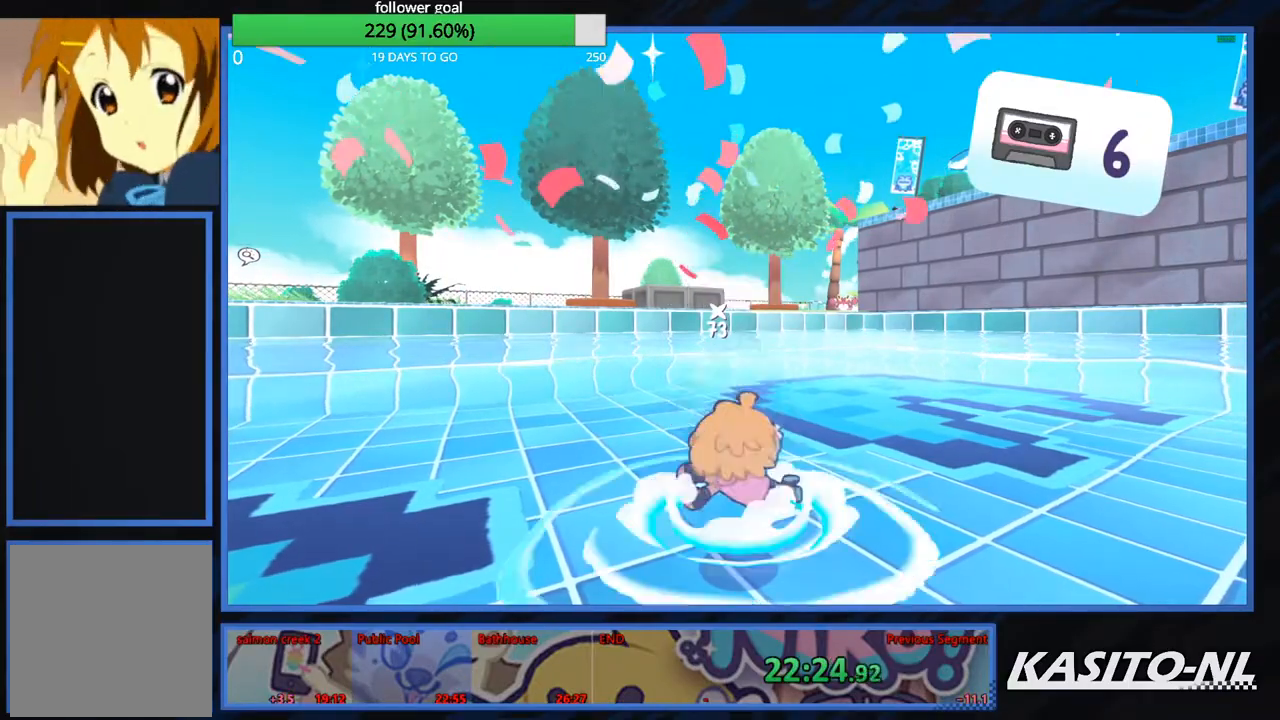
{"buttons": [], "left_stick": "up", "right_stick": "center", "events": [[67, "X", "up"], [200, "X", "down"], [267, "X", "up"], [367, "X", "down"], [434, "X", "up"]]}
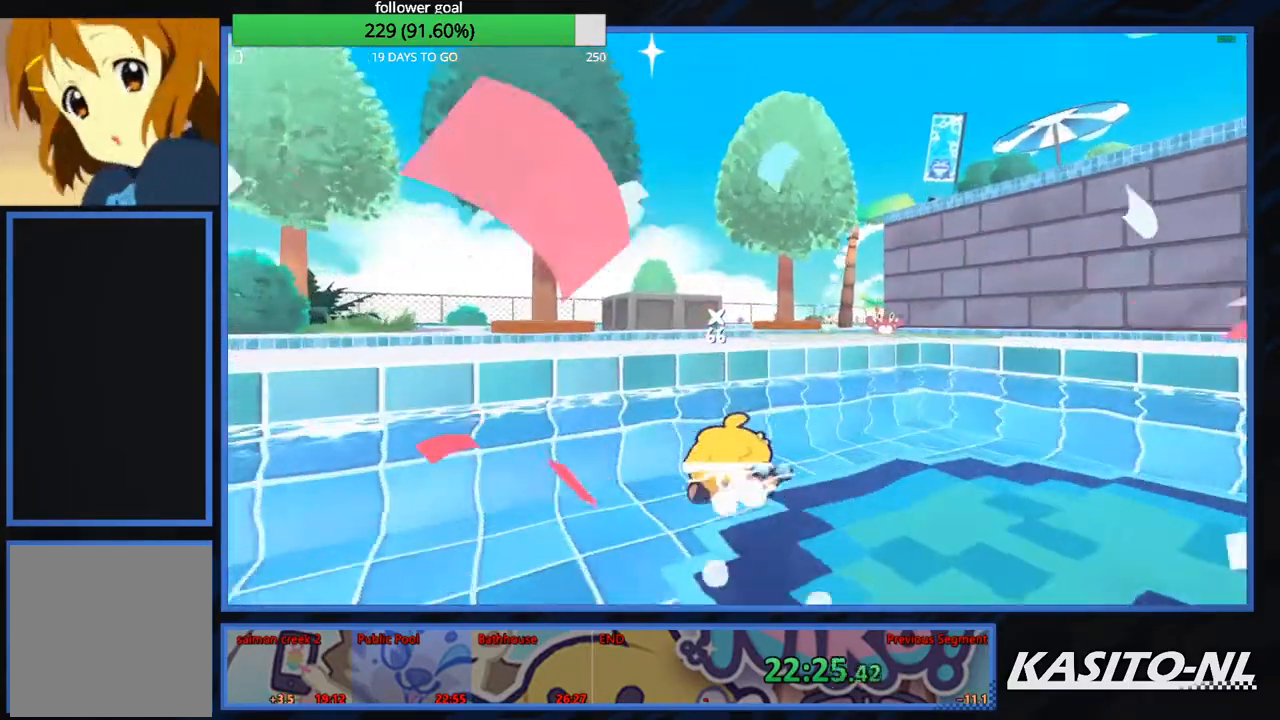
{"buttons": [], "left_stick": "up", "right_stick": "center", "events": [[34, "X", "down"], [467, "X", "up"]]}
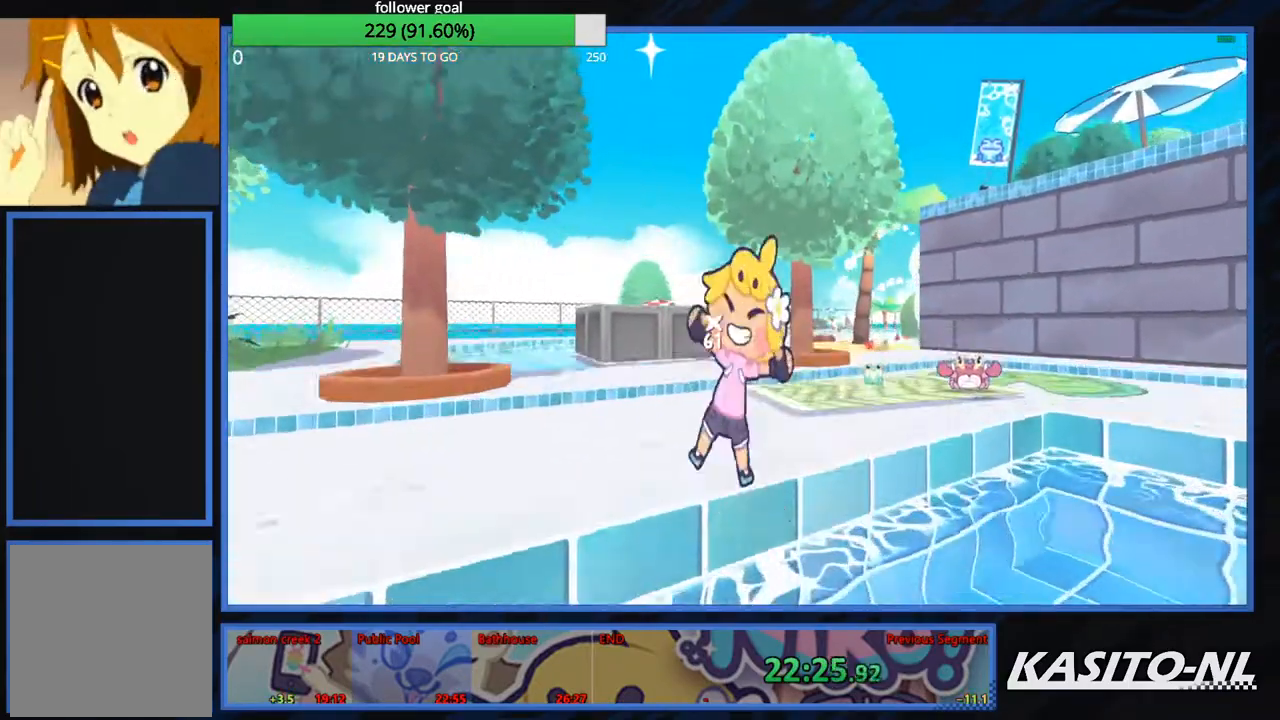
{"buttons": [], "left_stick": "up", "right_stick": "center", "events": [[400, "X", "down"], [434, "X", "up"]]}
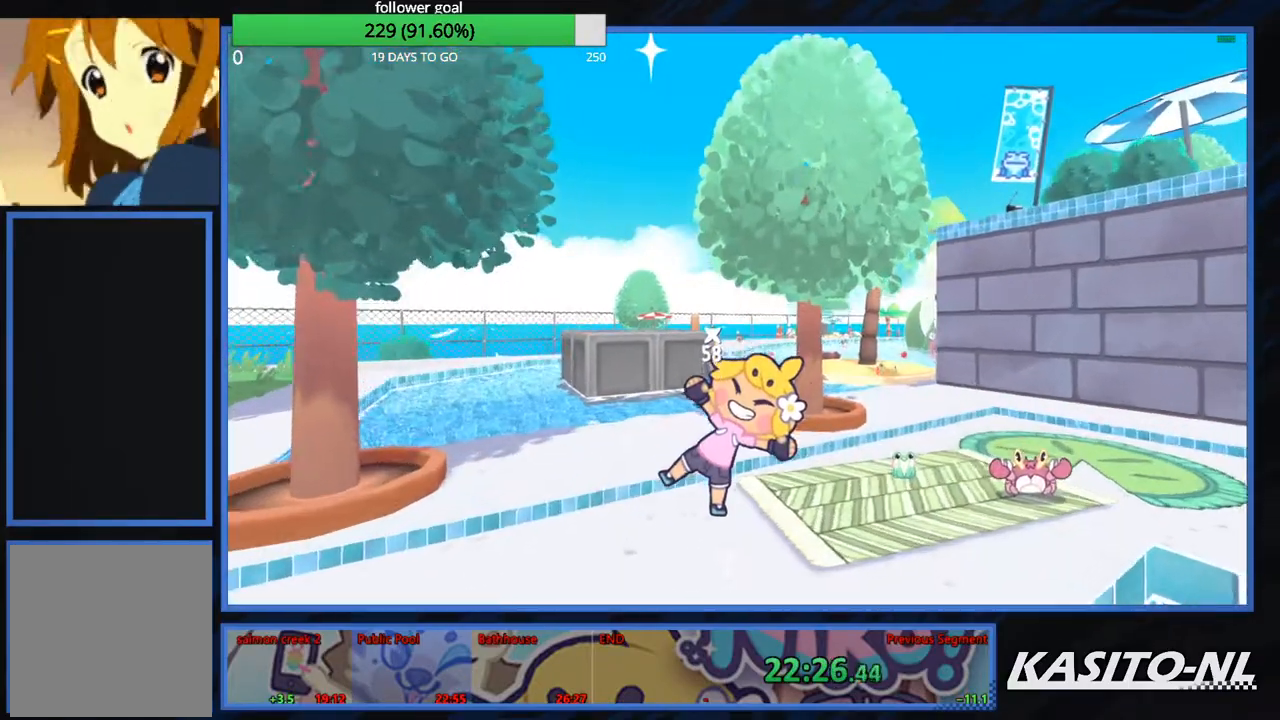
{"buttons": ["X"], "left_stick": "up", "right_stick": "center", "events": [[67, "X", "down"], [200, "X", "up"], [267, "X", "down"], [367, "X", "up"], [467, "X", "down"]]}
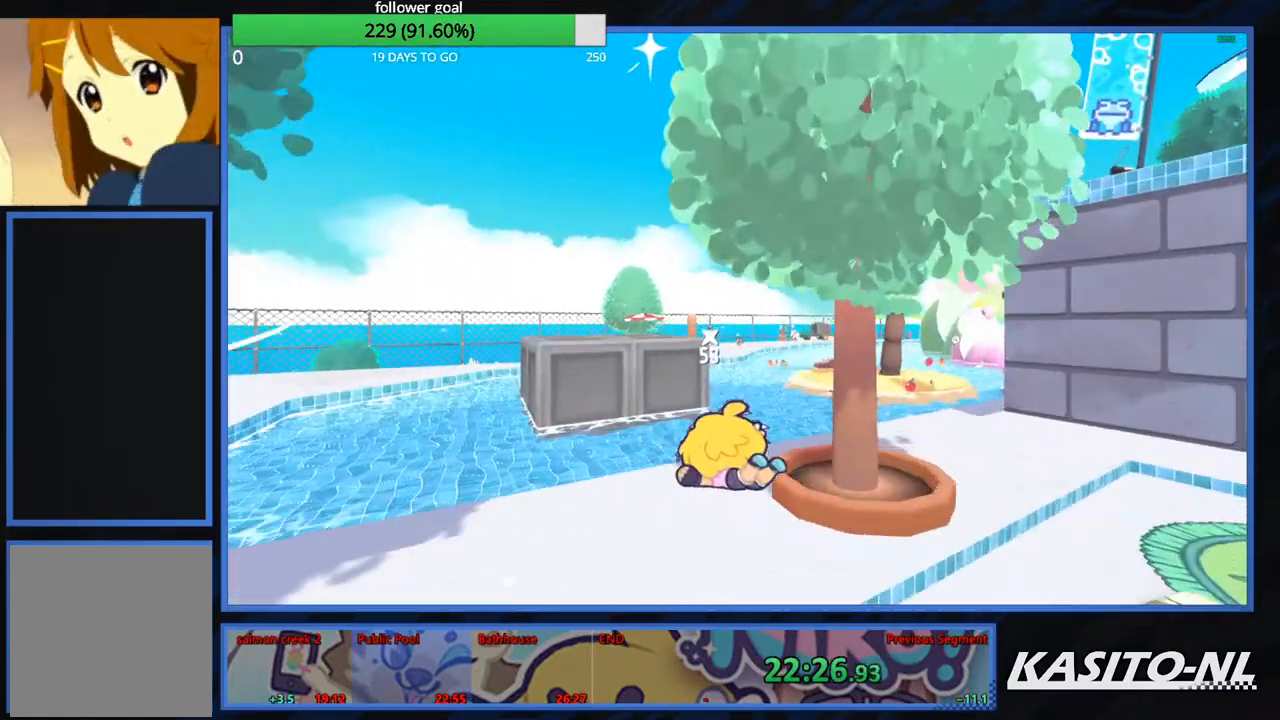
{"buttons": ["X"], "left_stick": "up", "right_stick": "center", "events": [[67, "X", "up"], [167, "X", "down"], [233, "X", "up"], [300, "X", "down"], [434, "X", "up"], [500, "X", "down"]]}
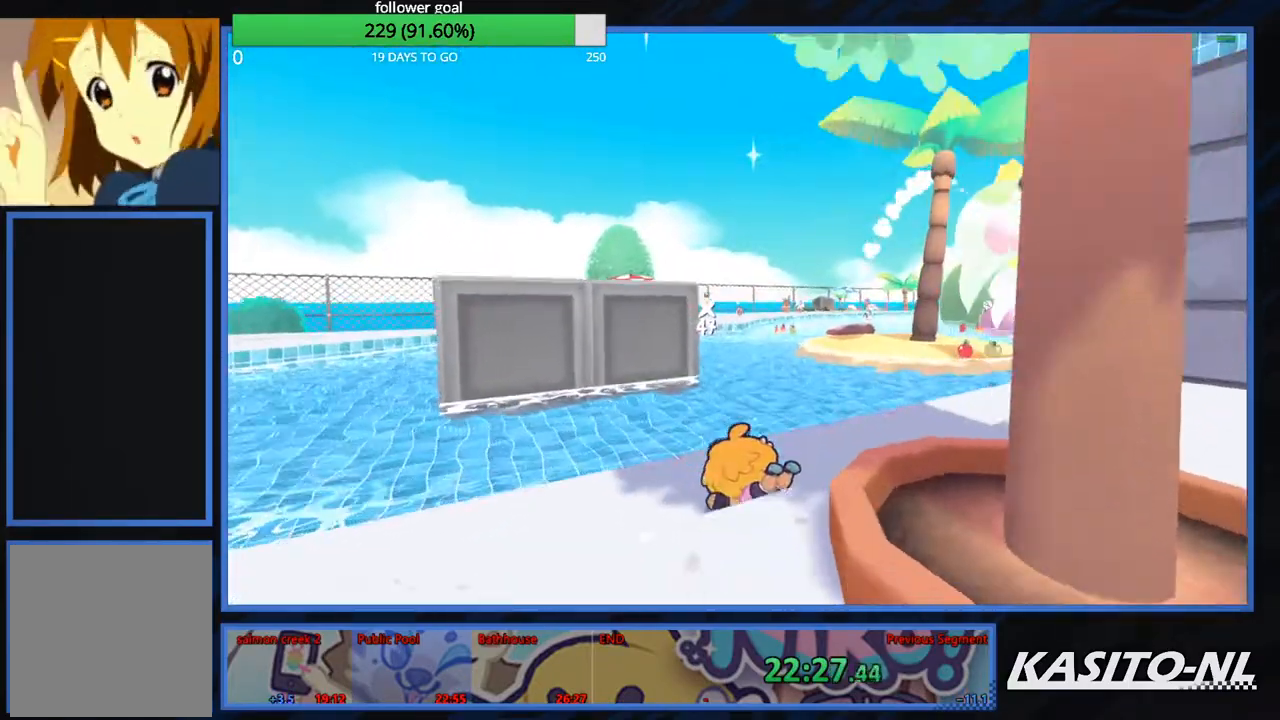
{"buttons": [], "left_stick": "up", "right_stick": "center", "events": [[100, "X", "up"], [167, "X", "down"], [267, "X", "up"], [367, "X", "down"], [467, "X", "up"]]}
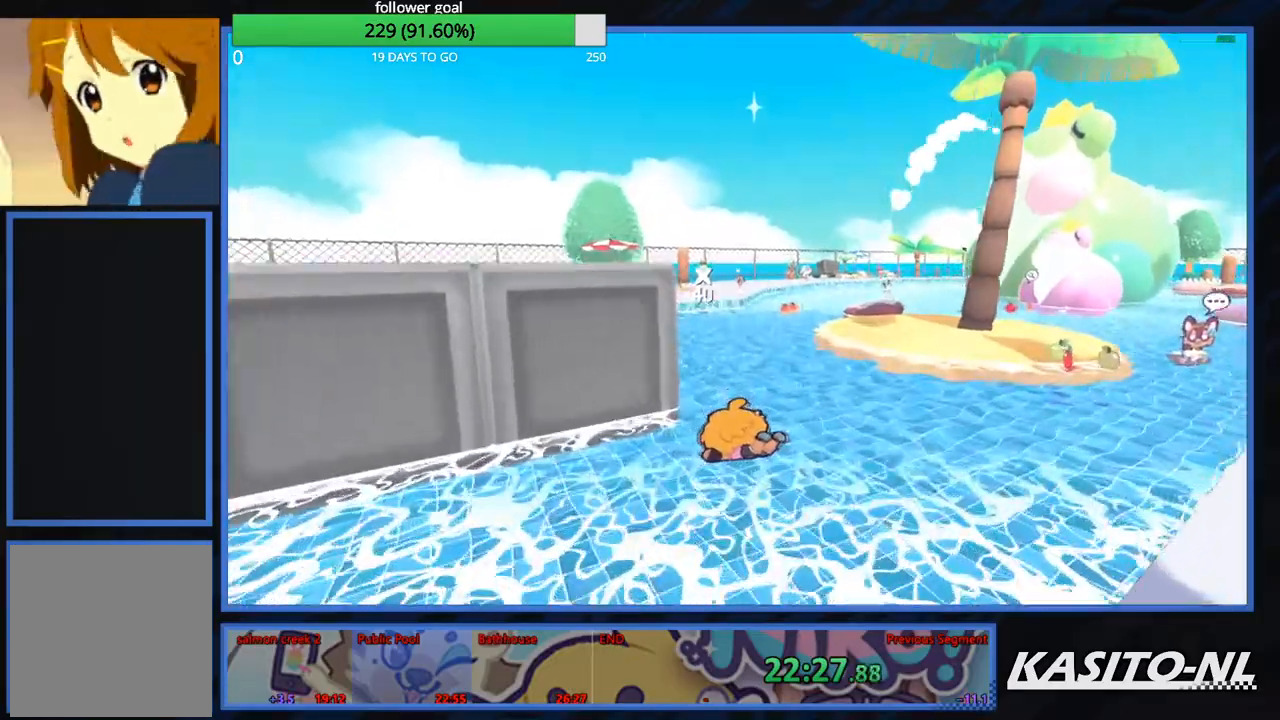
{"buttons": [], "left_stick": "up", "right_stick": "center", "events": [[167, "right_stick", "left"], [234, "right_stick", "center"], [267, "X", "down"], [401, "X", "up"]]}
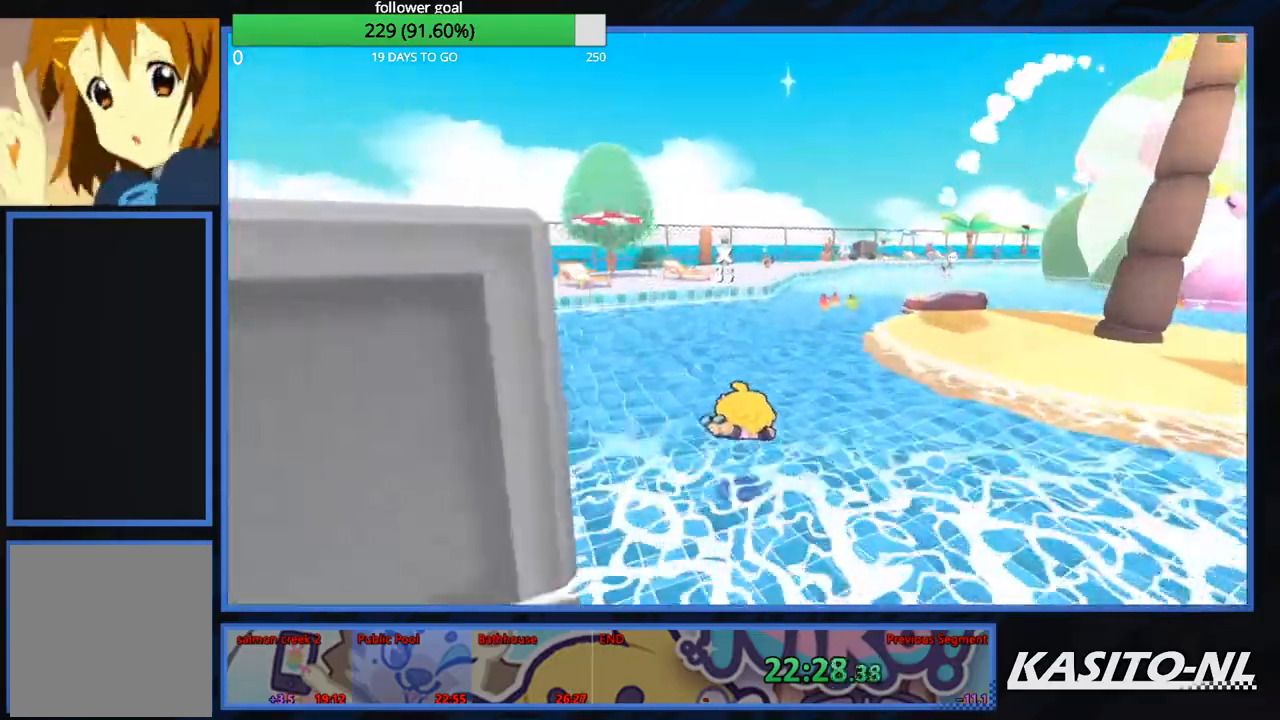
{"buttons": [], "left_stick": "up", "right_stick": "center", "events": [[233, "X", "down"], [300, "X", "up"], [400, "X", "down"], [500, "X", "up"]]}
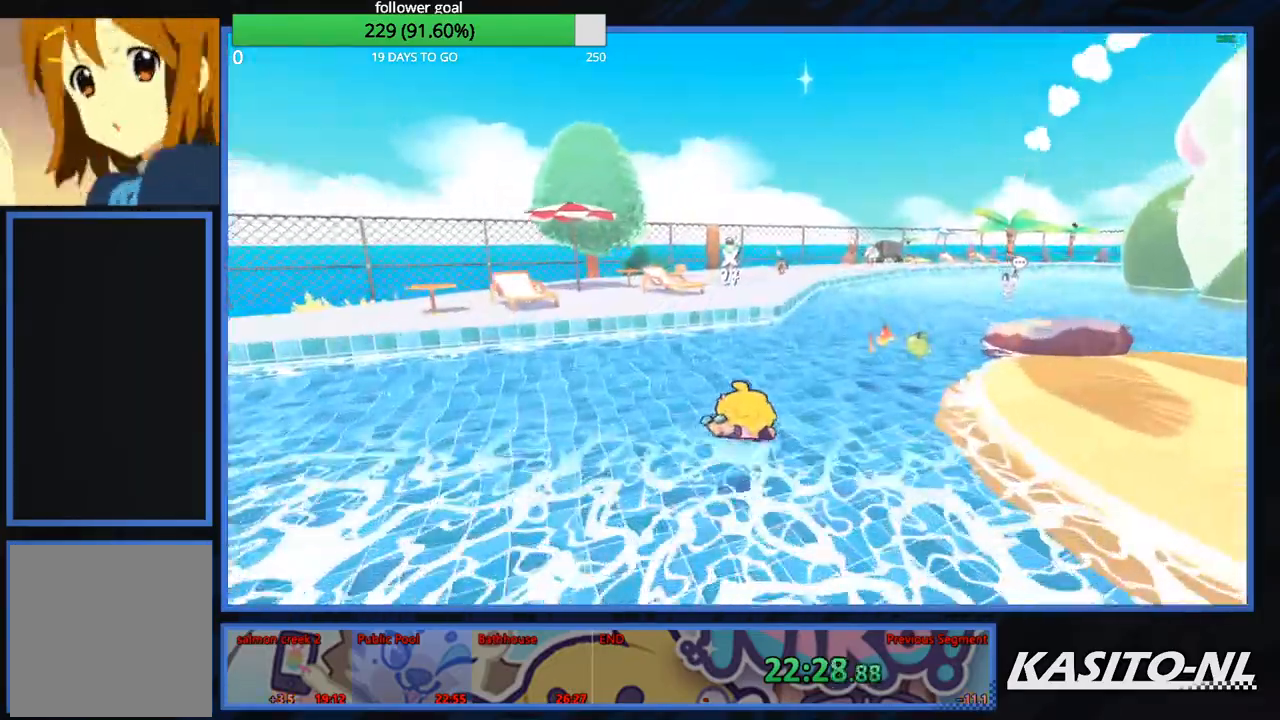
{"buttons": ["X"], "left_stick": "up-left", "right_stick": "center", "events": [[67, "X", "down"], [67, "left_stick", "up-left"], [167, "X", "up"], [267, "X", "down"], [367, "X", "up"], [468, "X", "down"]]}
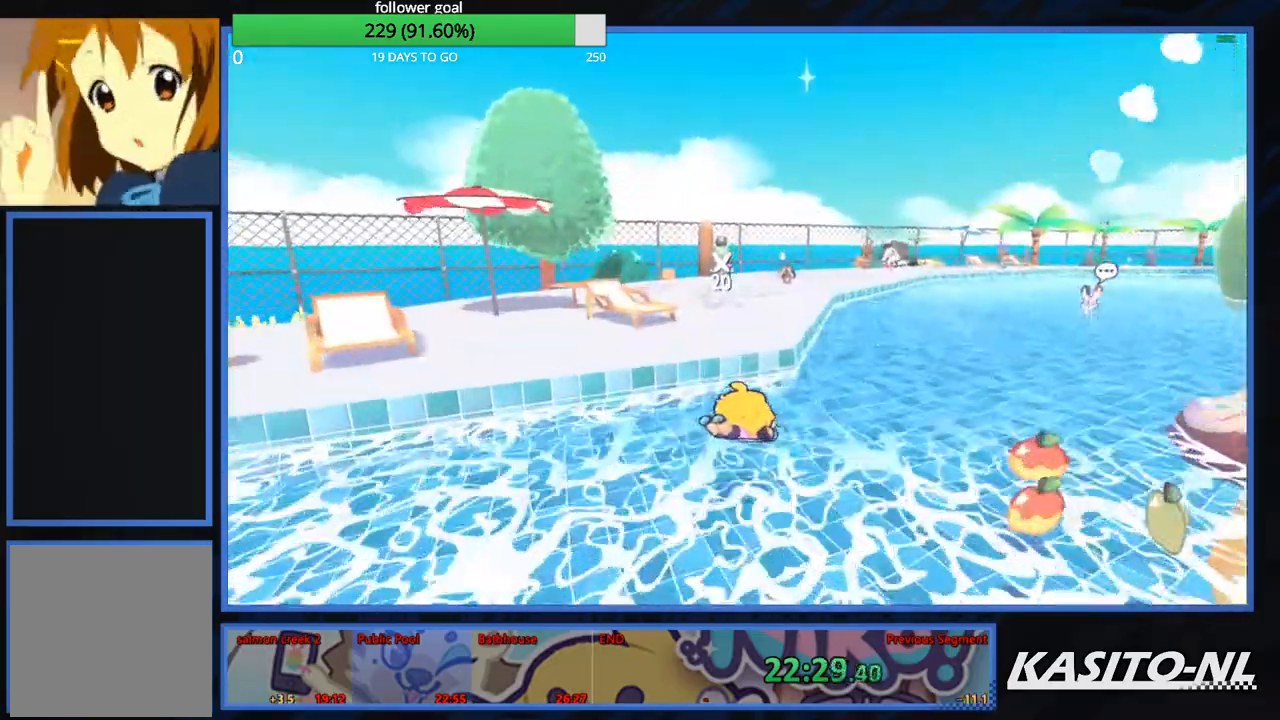
{"buttons": [], "left_stick": "up-left", "right_stick": "center", "events": [[67, "X", "up"]]}
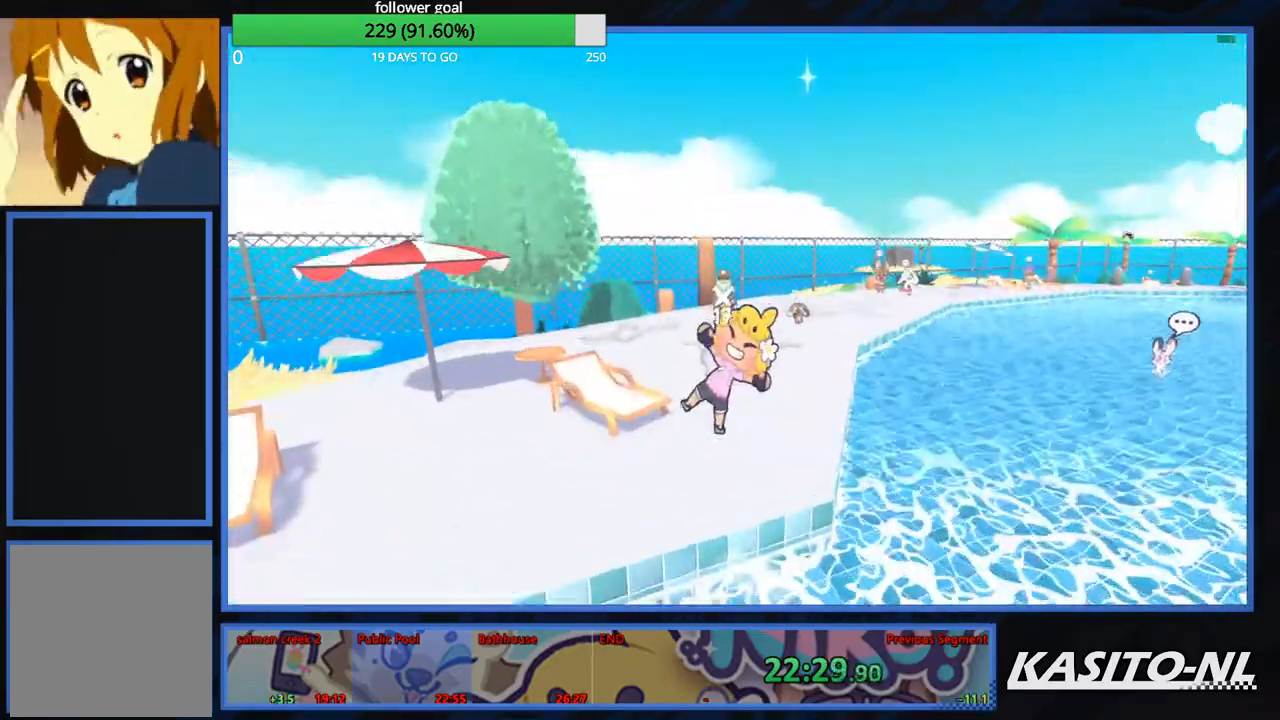
{"buttons": ["X"], "left_stick": "up", "right_stick": "center", "events": [[100, "left_stick", "up"], [501, "X", "down"]]}
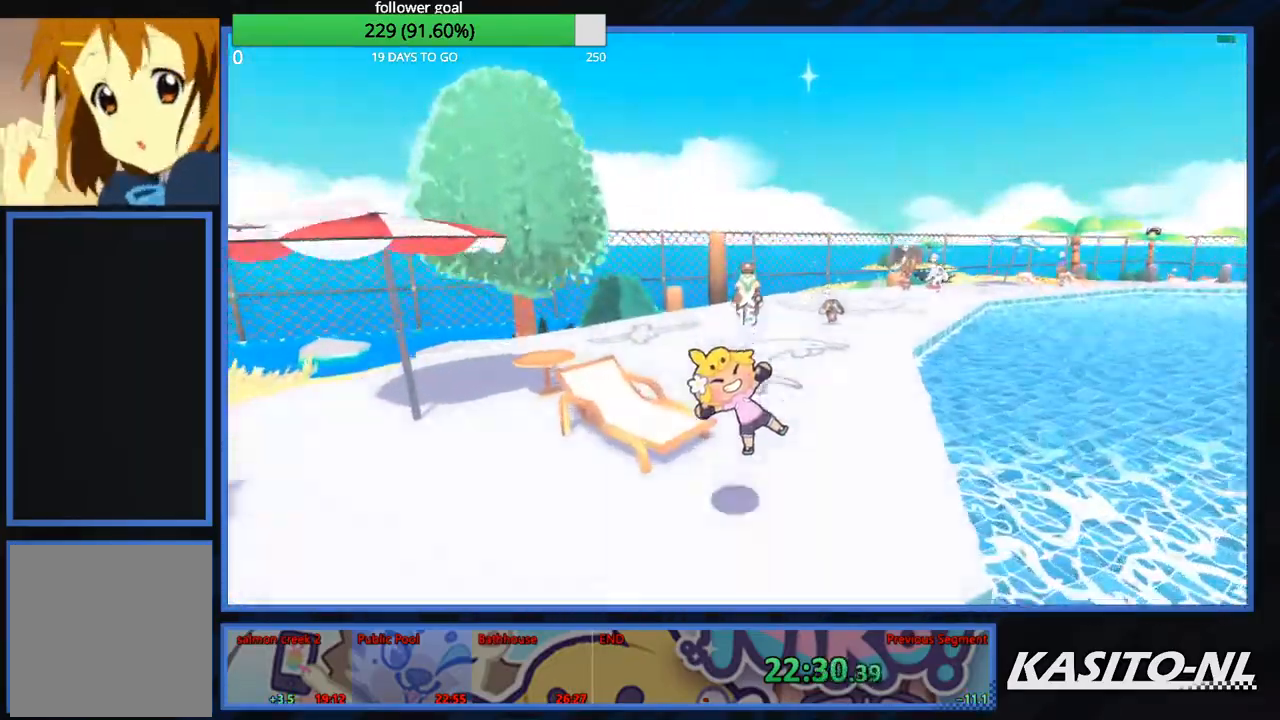
{"buttons": [], "left_stick": "up", "right_stick": "center", "events": [[167, "X", "up"]]}
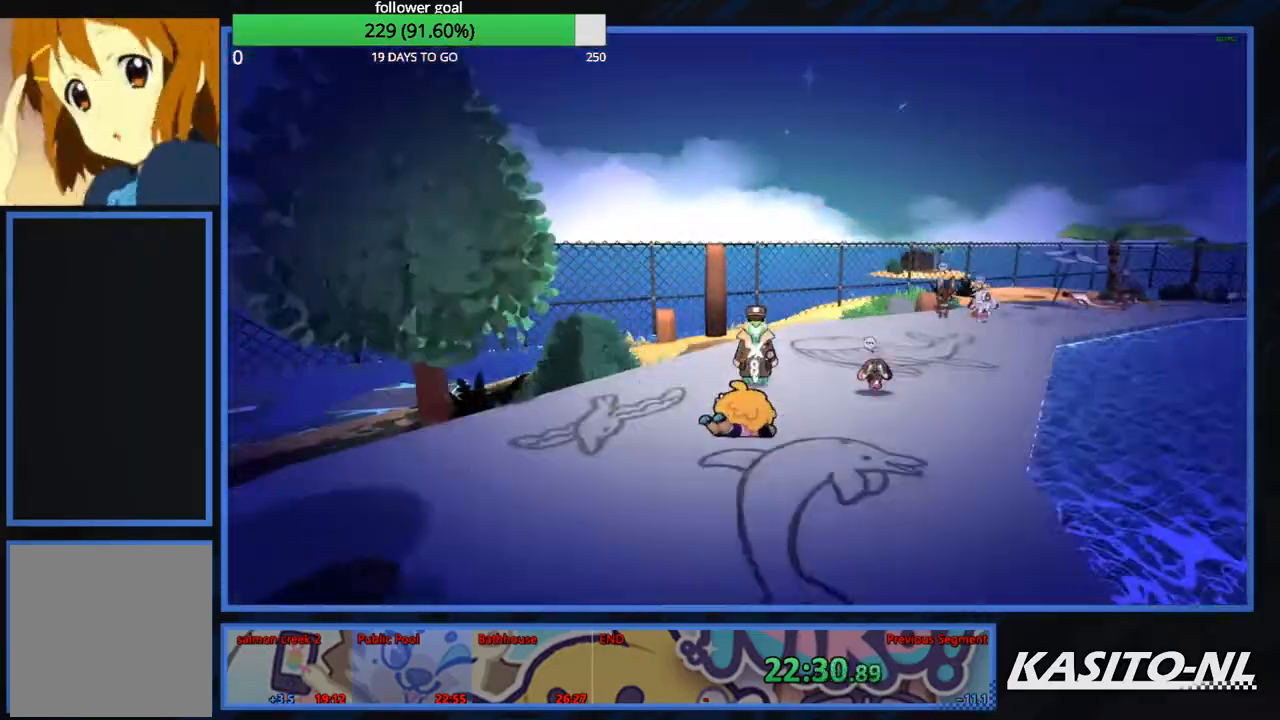
{"buttons": [], "left_stick": "center", "right_stick": "center", "events": [[34, "left_stick", "up-right"], [201, "left_stick", "up"], [234, "B", "down"], [334, "B", "up"], [434, "B", "down"], [434, "left_stick", "center"], [501, "B", "up"]]}
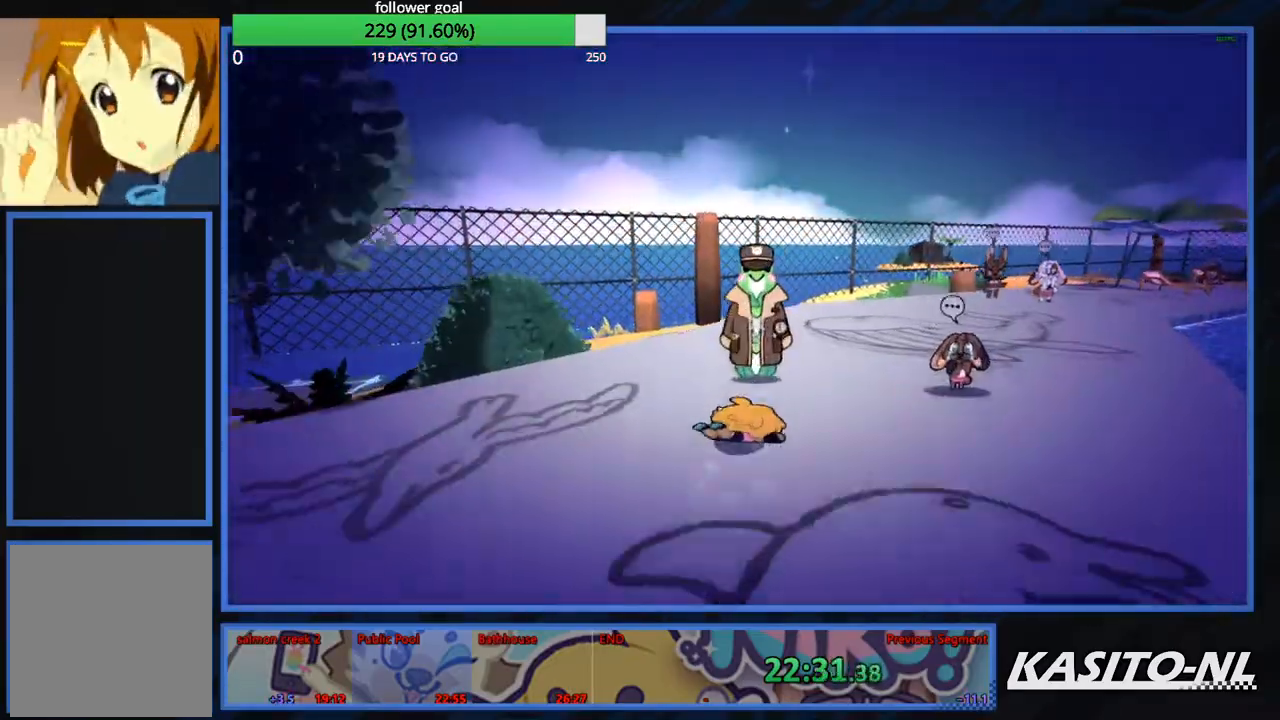
{"buttons": ["B"], "left_stick": "center", "right_stick": "center", "events": [[100, "B", "down"]]}
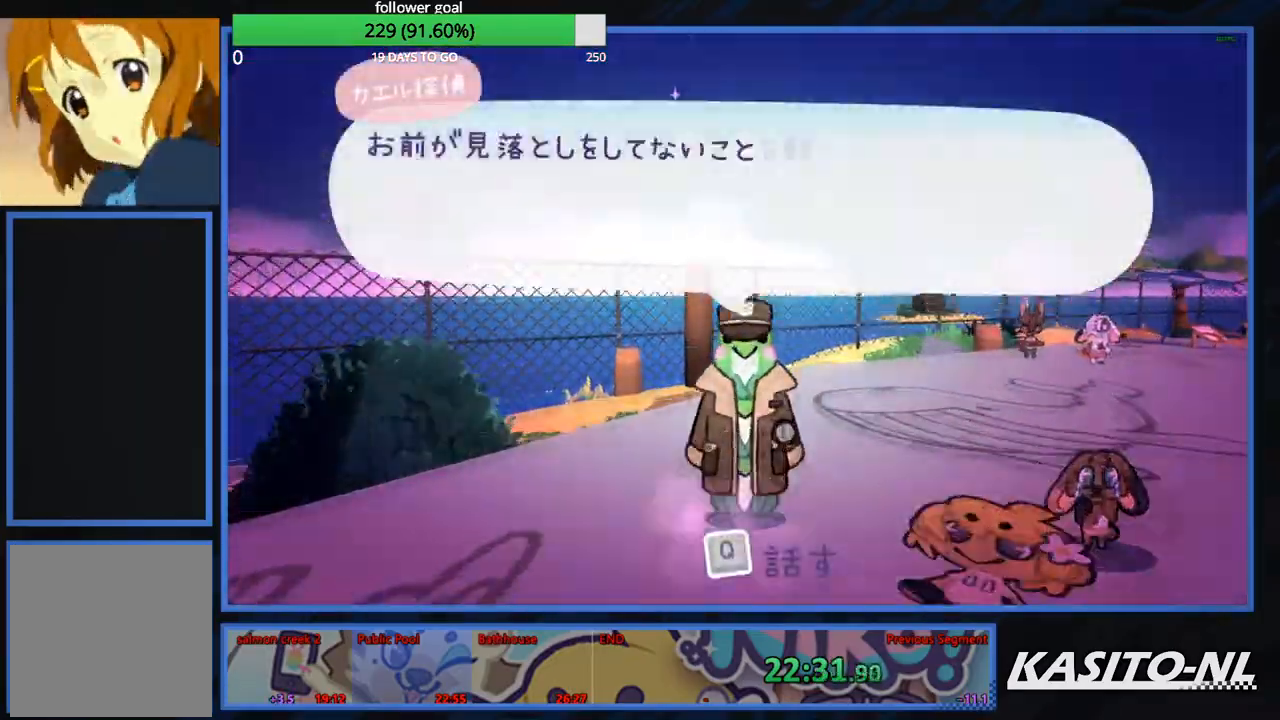
{"buttons": ["B"], "left_stick": "left", "right_stick": "center", "events": [[201, "left_stick", "left"]]}
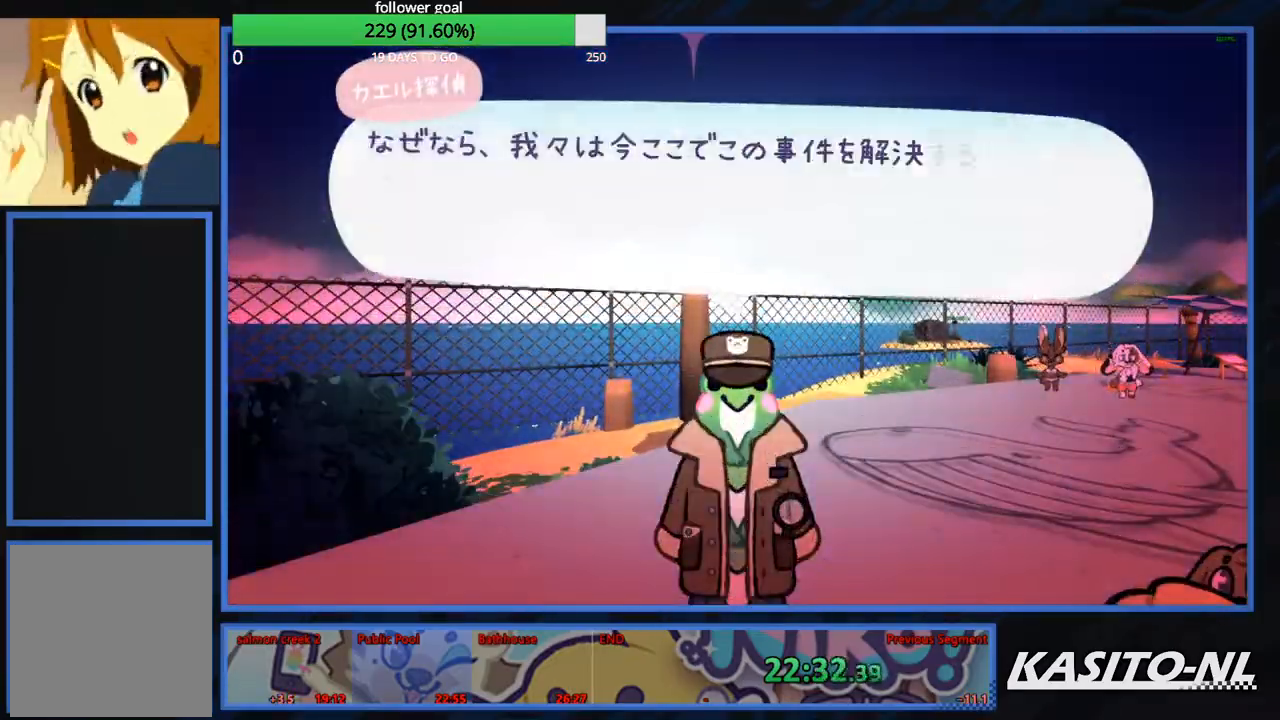
{"buttons": ["B"], "left_stick": "down-left", "right_stick": "center", "events": [[67, "B", "up"], [133, "B", "down"], [167, "left_stick", "down-left"], [233, "B", "up"], [300, "B", "down"], [400, "B", "up"], [467, "B", "down"]]}
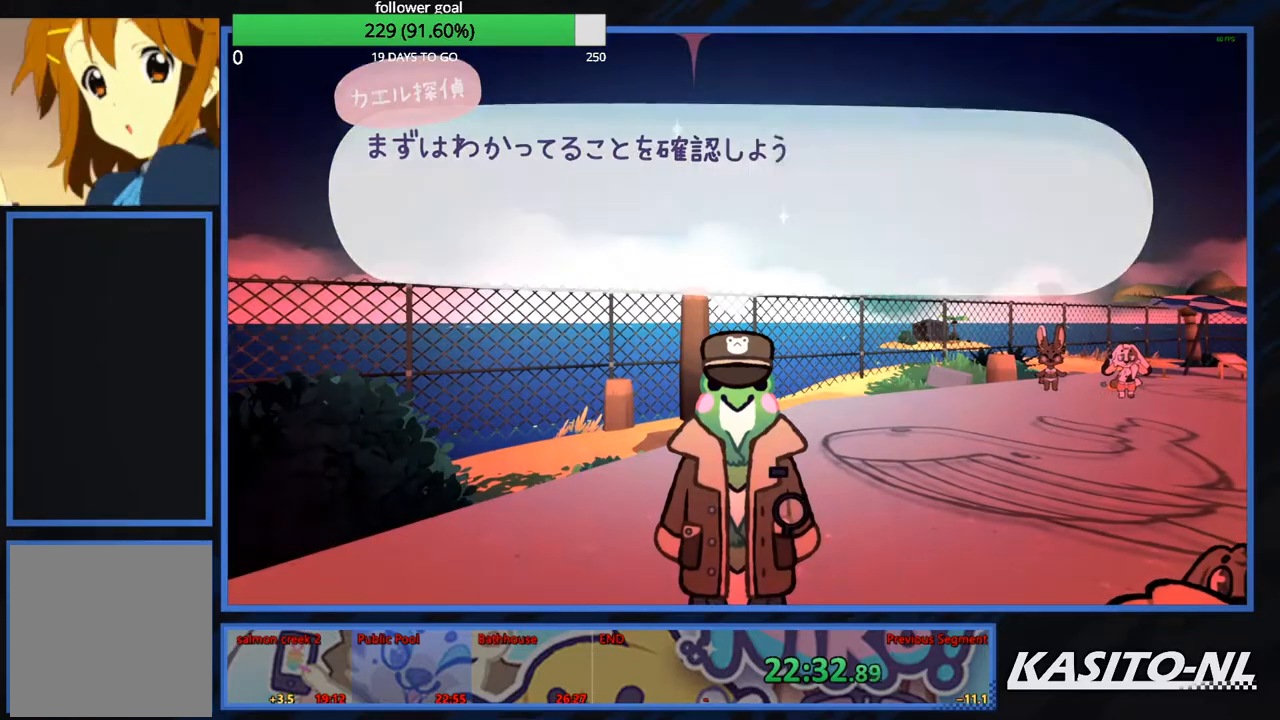
{"buttons": ["B"], "left_stick": "down-left", "right_stick": "center", "events": [[234, "B", "up"], [301, "B", "down"], [434, "B", "up"], [501, "B", "down"]]}
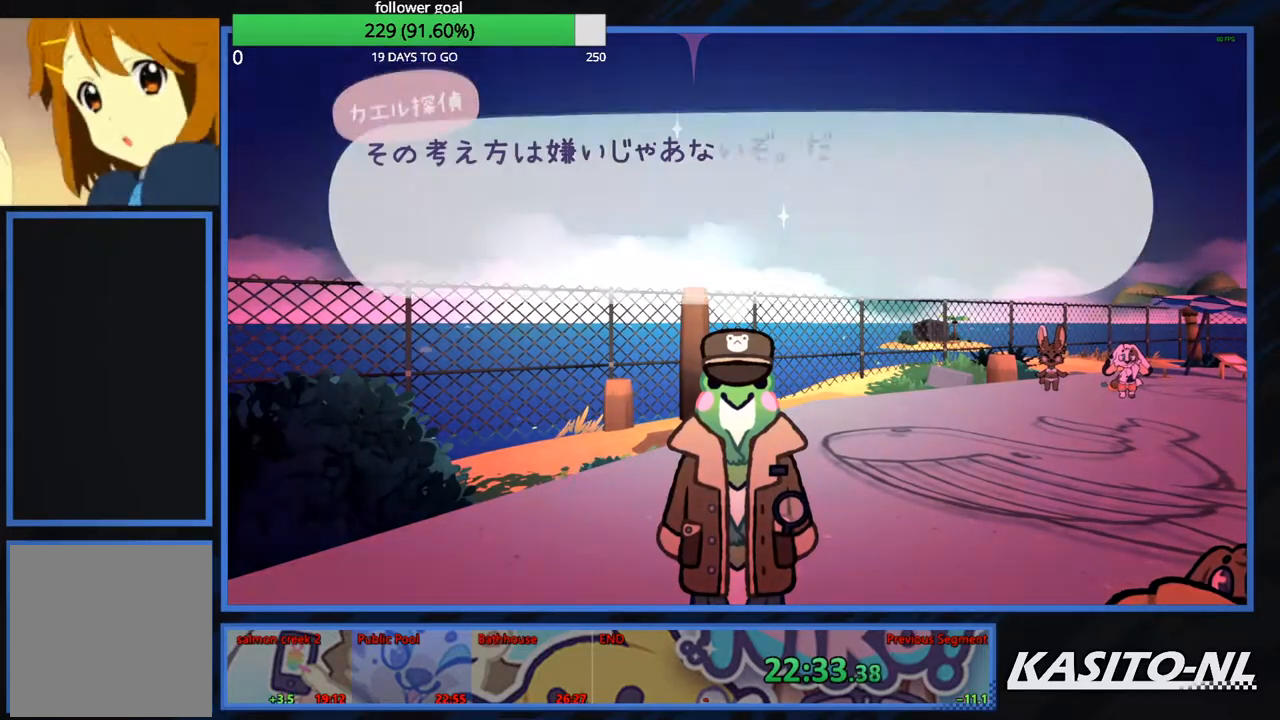
{"buttons": [], "left_stick": "down-left", "right_stick": "center", "events": [[100, "B", "up"], [167, "B", "down"], [267, "B", "up"], [334, "B", "down"], [434, "B", "up"]]}
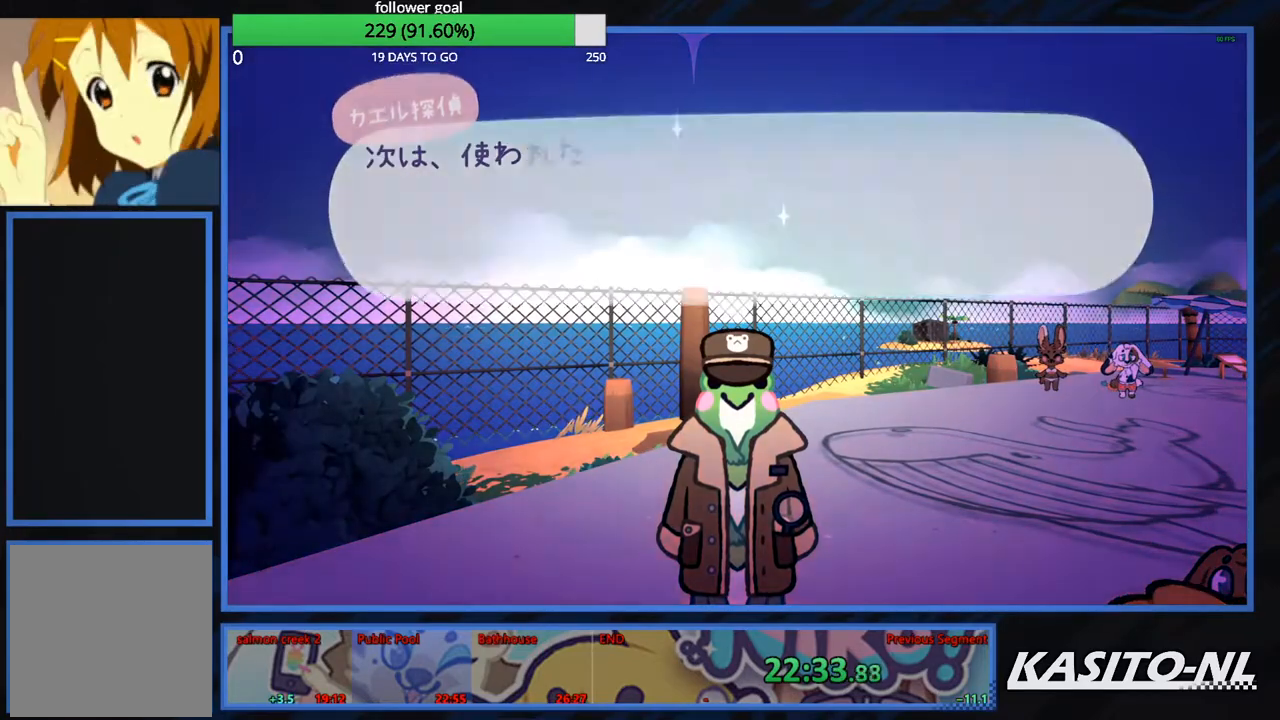
{"buttons": [], "left_stick": "down-left", "right_stick": "center", "events": [[34, "B", "down"], [134, "B", "up"], [201, "B", "down"], [301, "B", "up"], [367, "B", "down"], [468, "B", "up"]]}
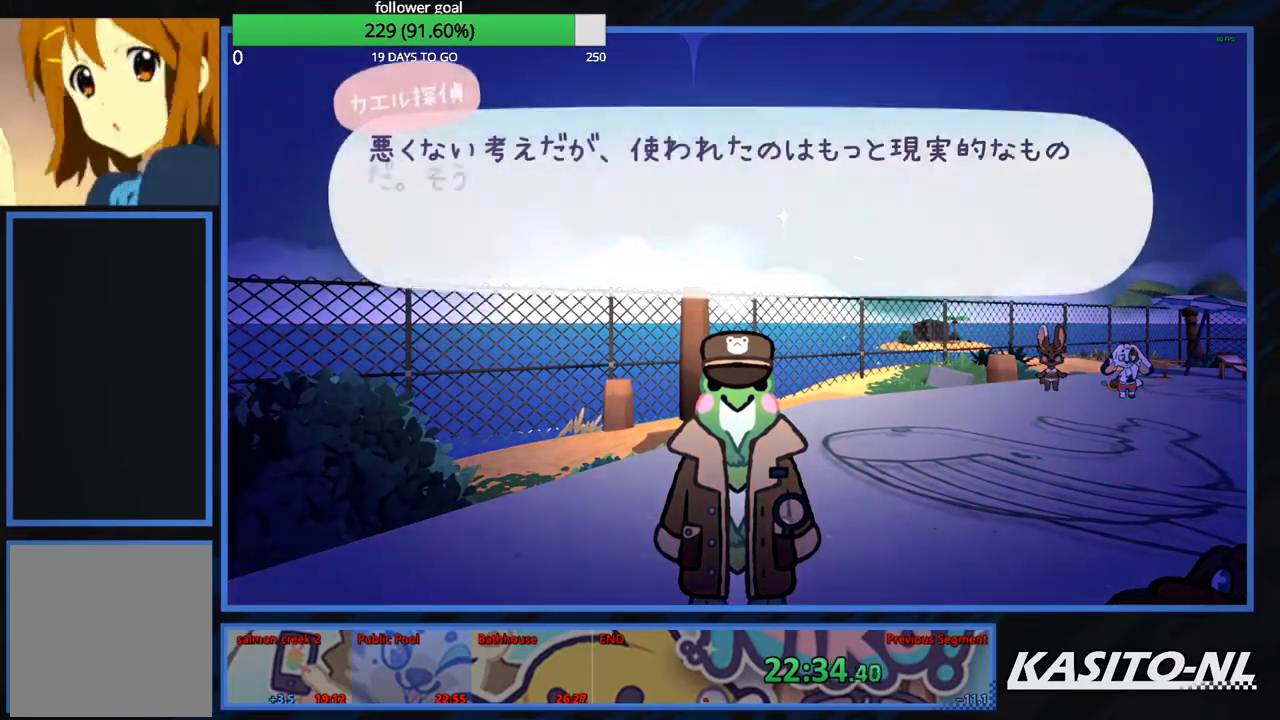
{"buttons": [], "left_stick": "down-left", "right_stick": "center", "events": [[33, "B", "down"], [133, "B", "up"], [200, "B", "down"], [334, "B", "up"], [367, "B", "down"], [500, "B", "up"]]}
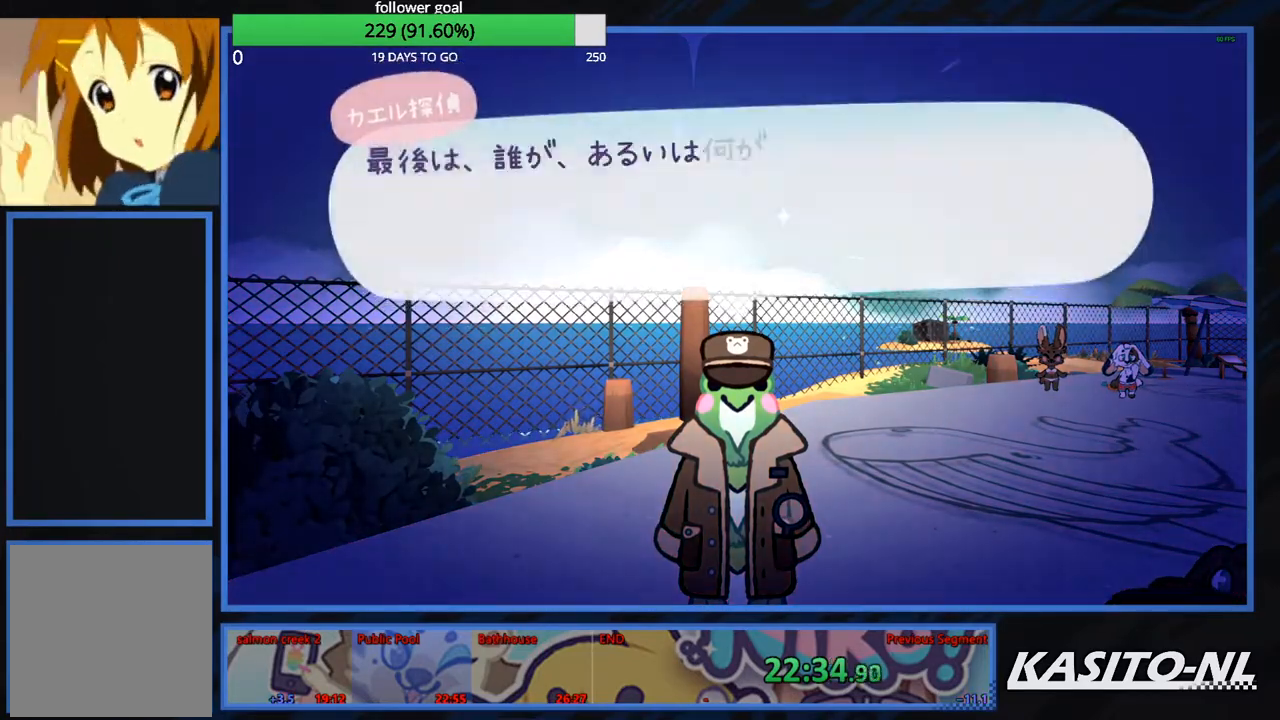
{"buttons": ["B"], "left_stick": "down-left", "right_stick": "center", "events": [[67, "B", "down"], [201, "B", "up"], [234, "B", "down"], [367, "B", "up"], [434, "B", "down"]]}
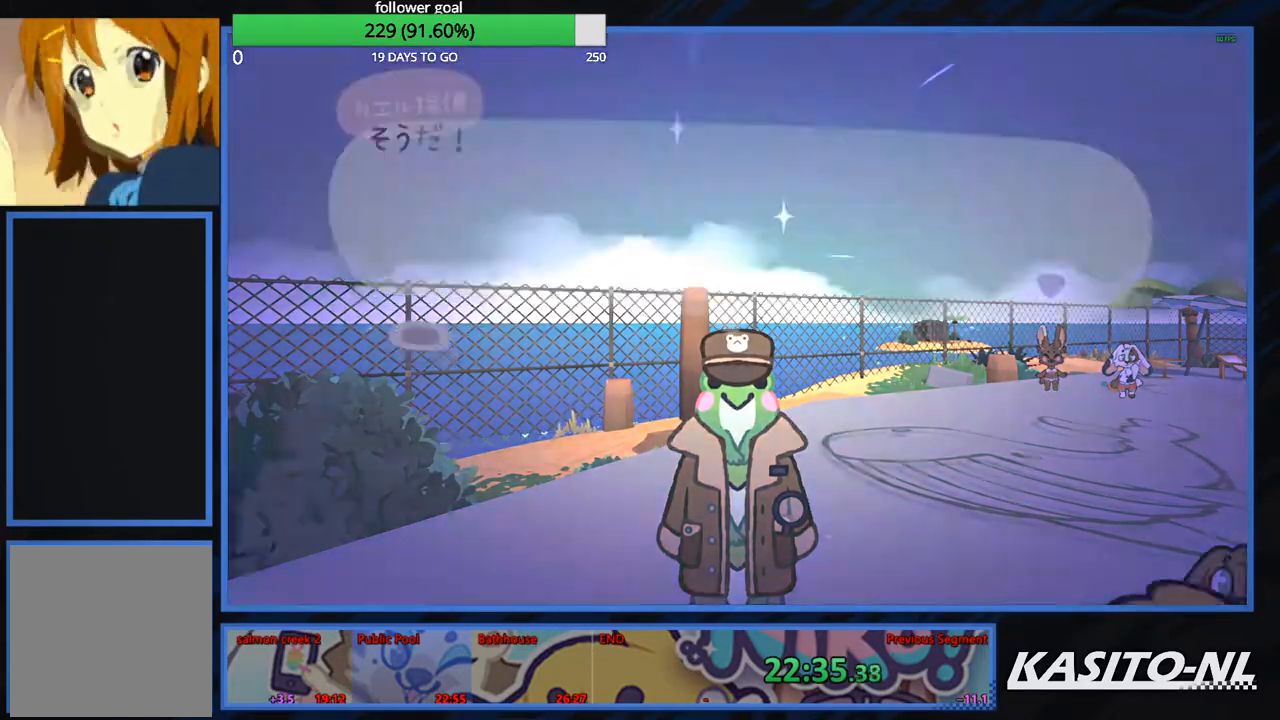
{"buttons": ["B"], "left_stick": "down-left", "right_stick": "center", "events": [[33, "B", "up"], [100, "B", "down"], [200, "B", "up"], [267, "B", "down"], [400, "B", "up"], [434, "B", "down"]]}
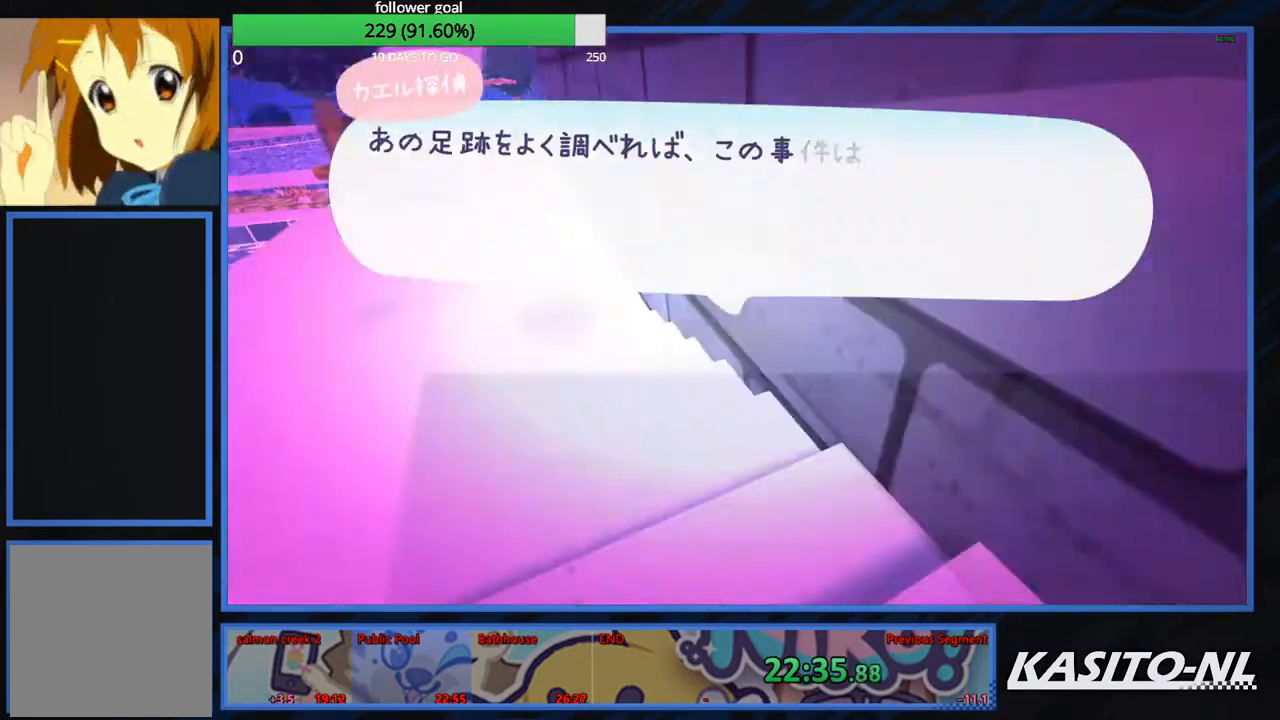
{"buttons": ["B"], "left_stick": "down-left", "right_stick": "center", "events": [[67, "B", "up"], [134, "B", "down"], [234, "B", "up"], [301, "B", "down"], [434, "B", "up"], [501, "B", "down"]]}
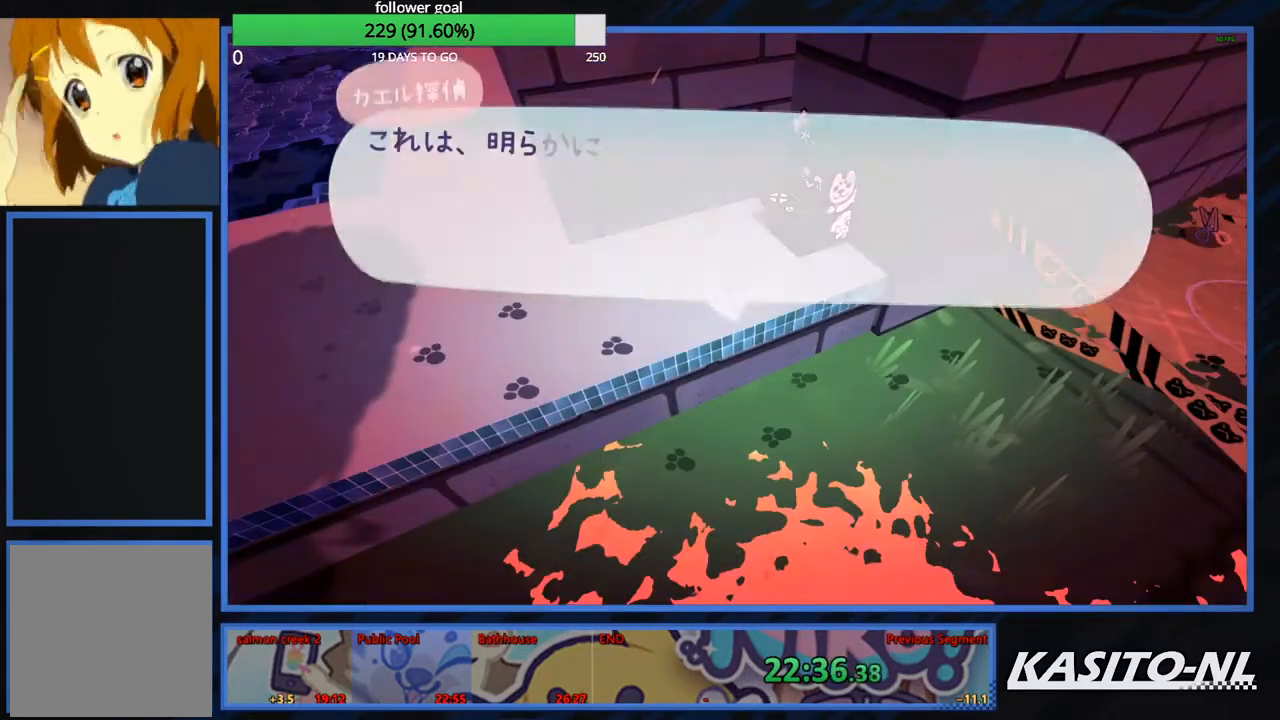
{"buttons": [], "left_stick": "down-left", "right_stick": "center", "events": [[100, "B", "up"], [167, "B", "down"], [300, "B", "up"], [367, "B", "down"], [467, "B", "up"]]}
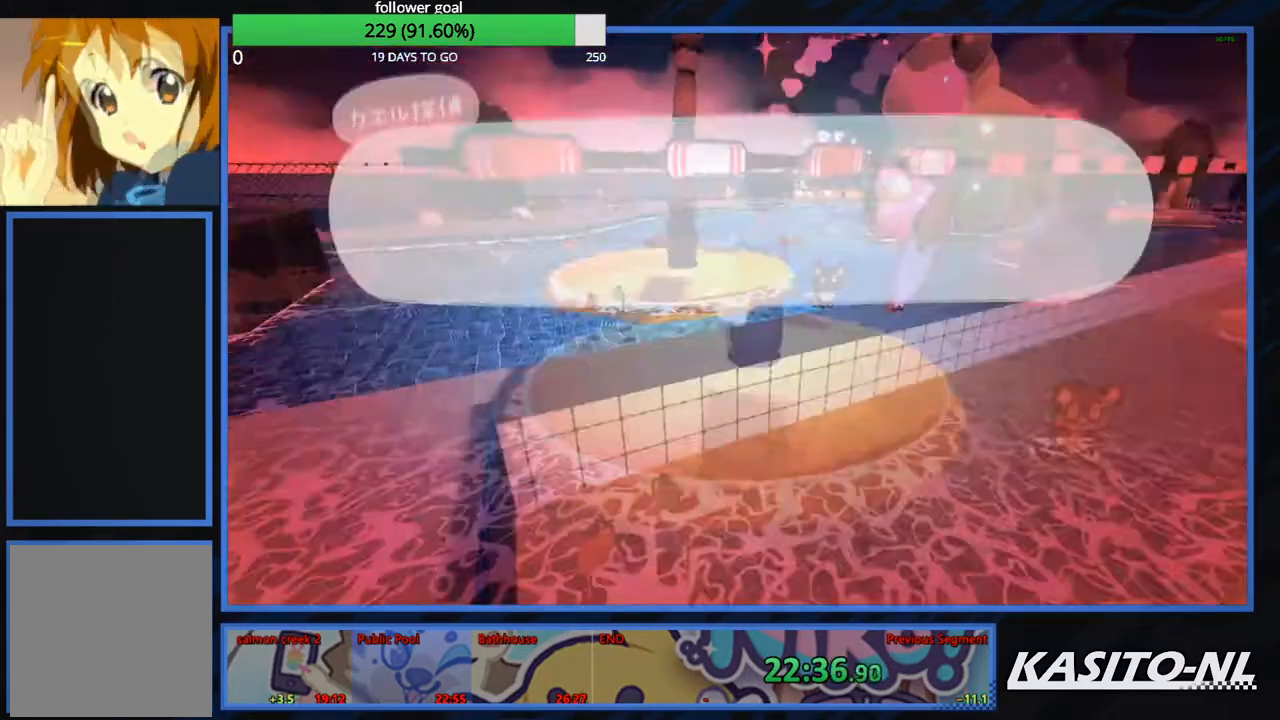
{"buttons": ["B"], "left_stick": "down-left", "right_stick": "center", "events": [[34, "B", "down"], [134, "B", "up"], [201, "B", "down"], [367, "B", "up"], [401, "B", "down"]]}